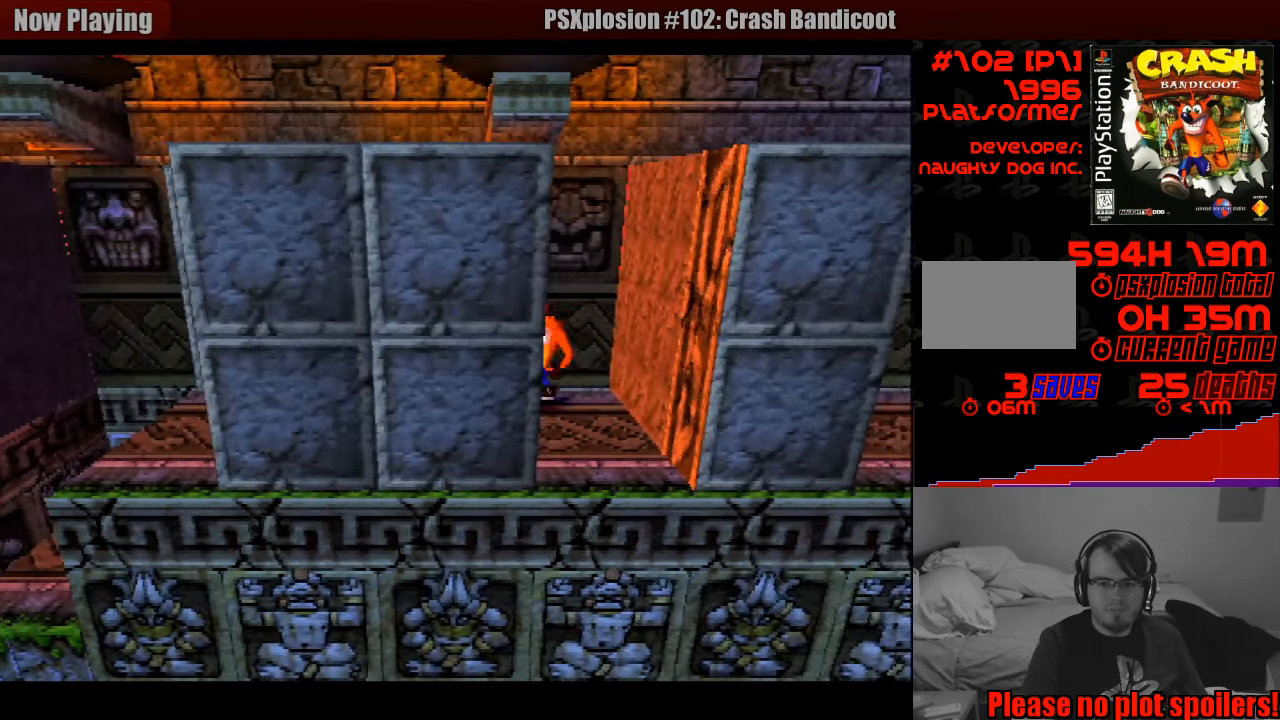
Gameplay with a controller (PlayStation layout); each line is a JSON object with the inputs held at the frame after it. "events" lists button and stick changes between this image and that frame as [ms after this image, input, new state], when the widget could be followed in between. Not read: L3 R3.
{"buttons": ["DPAD_LEFT"], "events": [[350, "DPAD_DOWN", "up"]]}
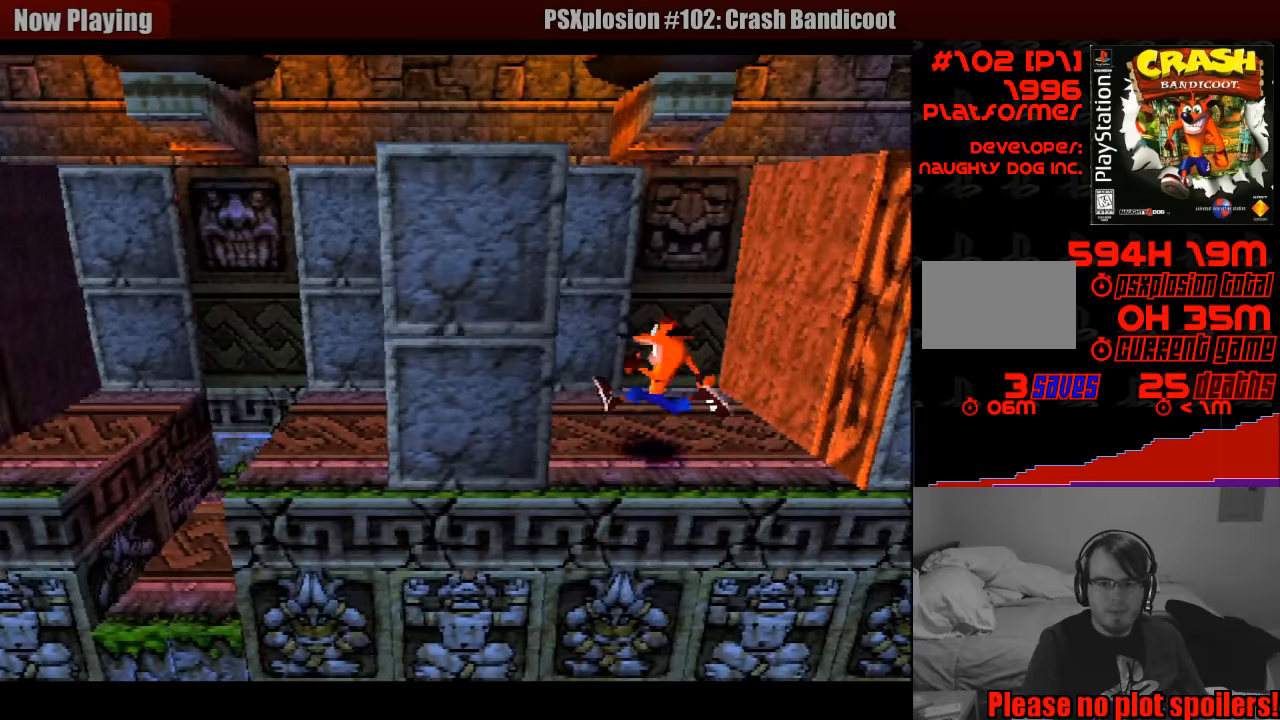
{"buttons": ["DPAD_LEFT"], "events": [[250, "DPAD_DOWN", "down"], [250, "DPAD_LEFT", "up"], [267, "DPAD_LEFT", "down"], [283, "DPAD_LEFT", "up"], [333, "DPAD_LEFT", "down"], [383, "DPAD_DOWN", "up"]]}
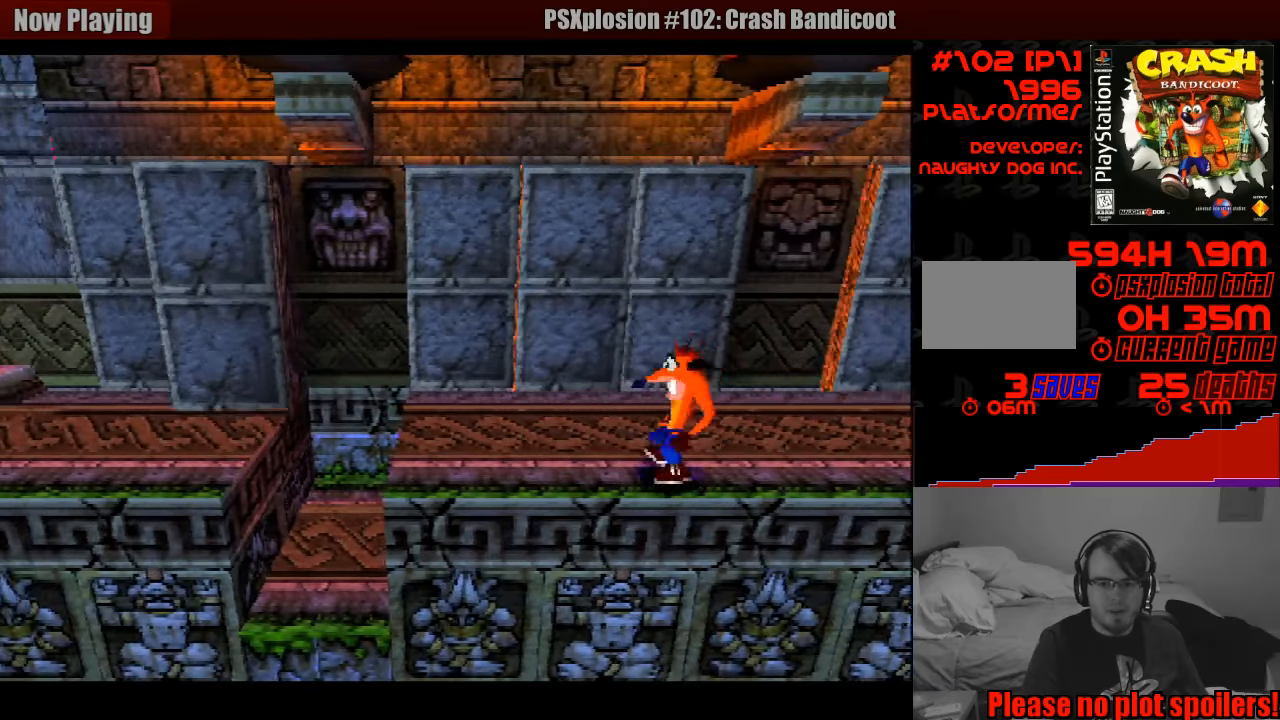
{"buttons": ["CROSS", "DPAD_LEFT"], "events": [[167, "SQUARE", "down"], [433, "CROSS", "down"], [433, "SQUARE", "up"]]}
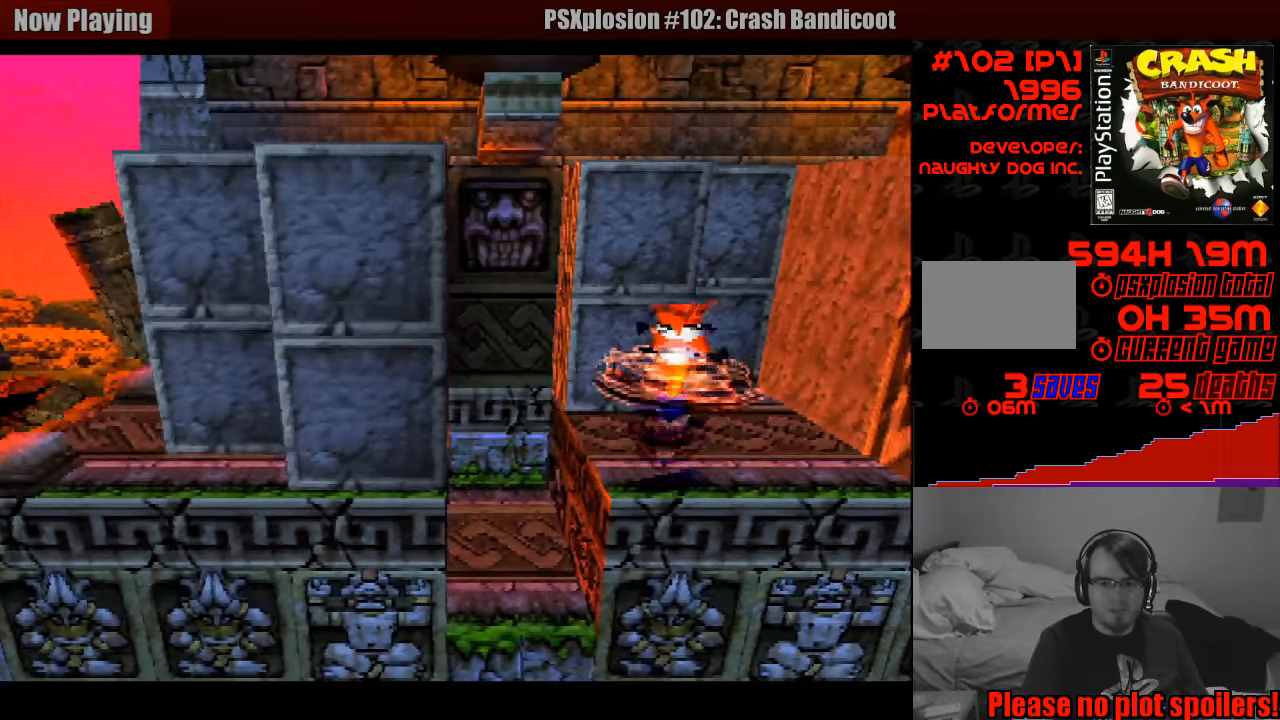
{"buttons": ["CROSS", "DPAD_UP"], "events": [[83, "DPAD_UP", "down"], [117, "CROSS", "up"], [183, "CROSS", "down"], [300, "DPAD_LEFT", "up"]]}
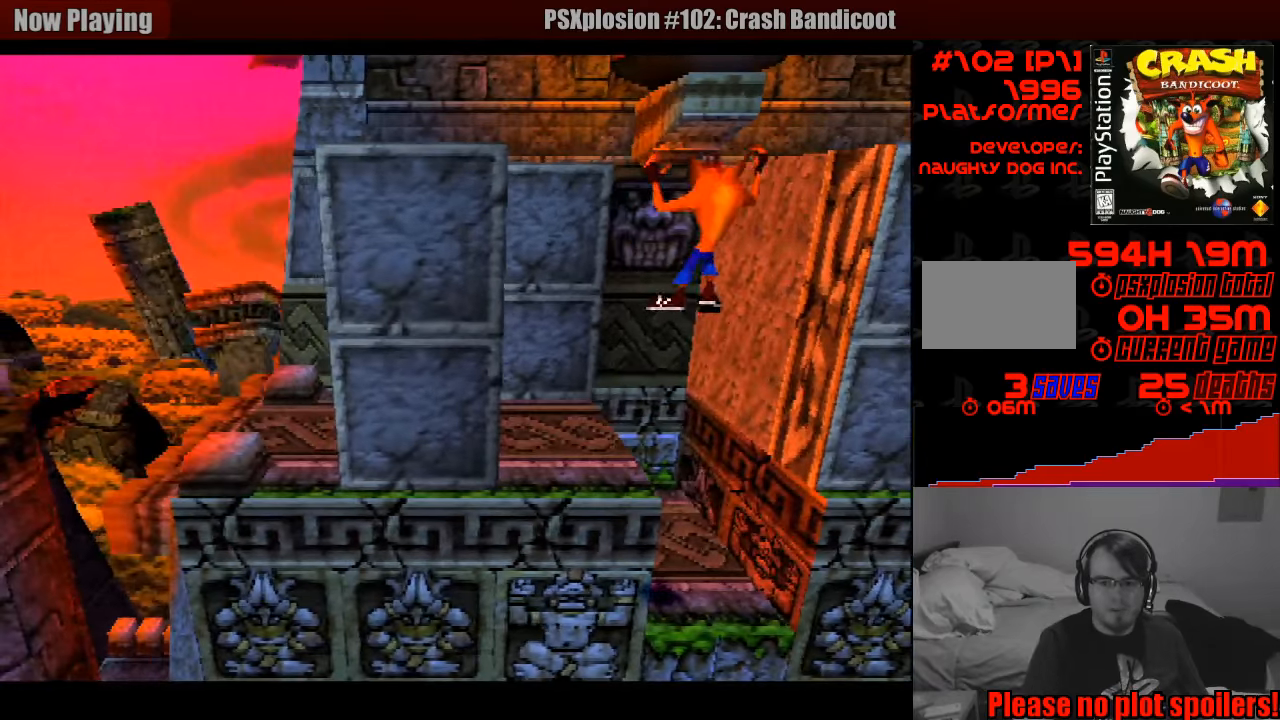
{"buttons": [], "events": [[33, "CROSS", "up"], [33, "DPAD_RIGHT", "down"], [233, "DPAD_RIGHT", "up"], [300, "DPAD_LEFT", "down"], [350, "DPAD_LEFT", "up"], [367, "DPAD_UP", "up"]]}
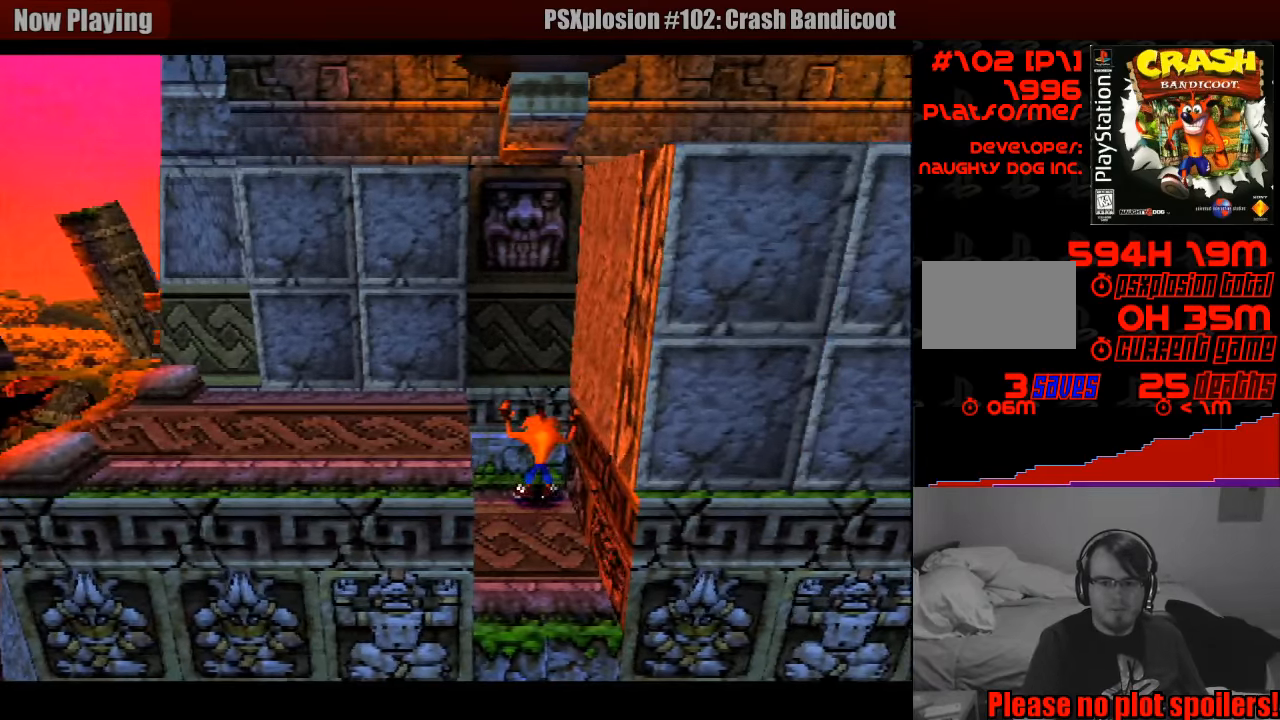
{"buttons": ["DPAD_LEFT"], "events": [[50, "DPAD_DOWN", "down"], [350, "DPAD_LEFT", "down"], [433, "DPAD_DOWN", "up"], [450, "DPAD_LEFT", "up"], [467, "DPAD_LEFT", "down"]]}
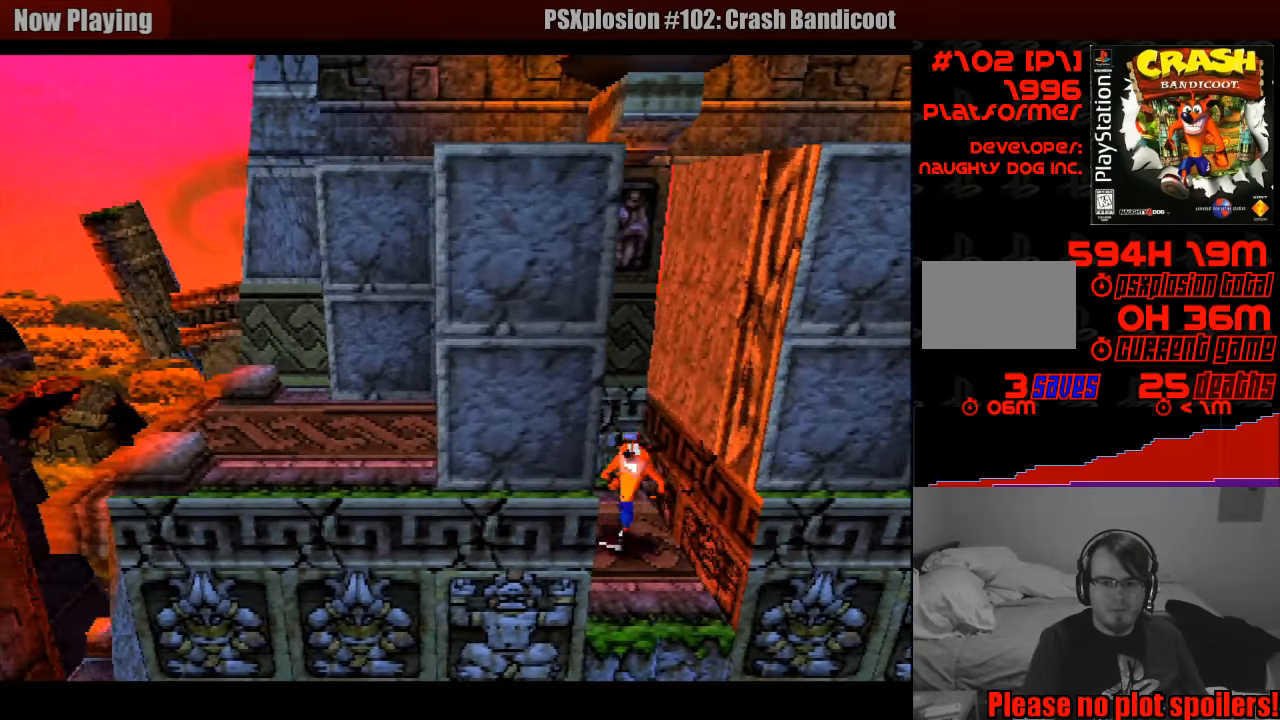
{"buttons": ["DPAD_LEFT"], "events": []}
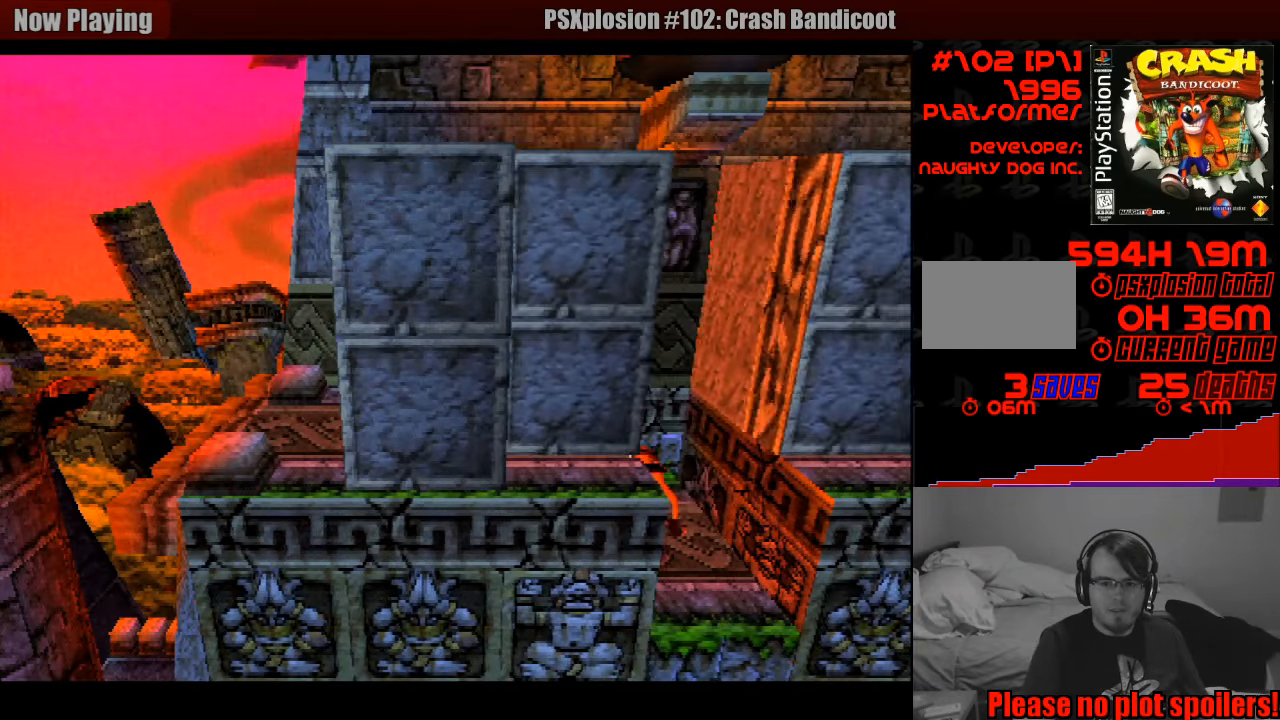
{"buttons": ["CROSS", "SQUARE", "DPAD_LEFT"], "events": [[167, "CROSS", "down"], [367, "SQUARE", "down"]]}
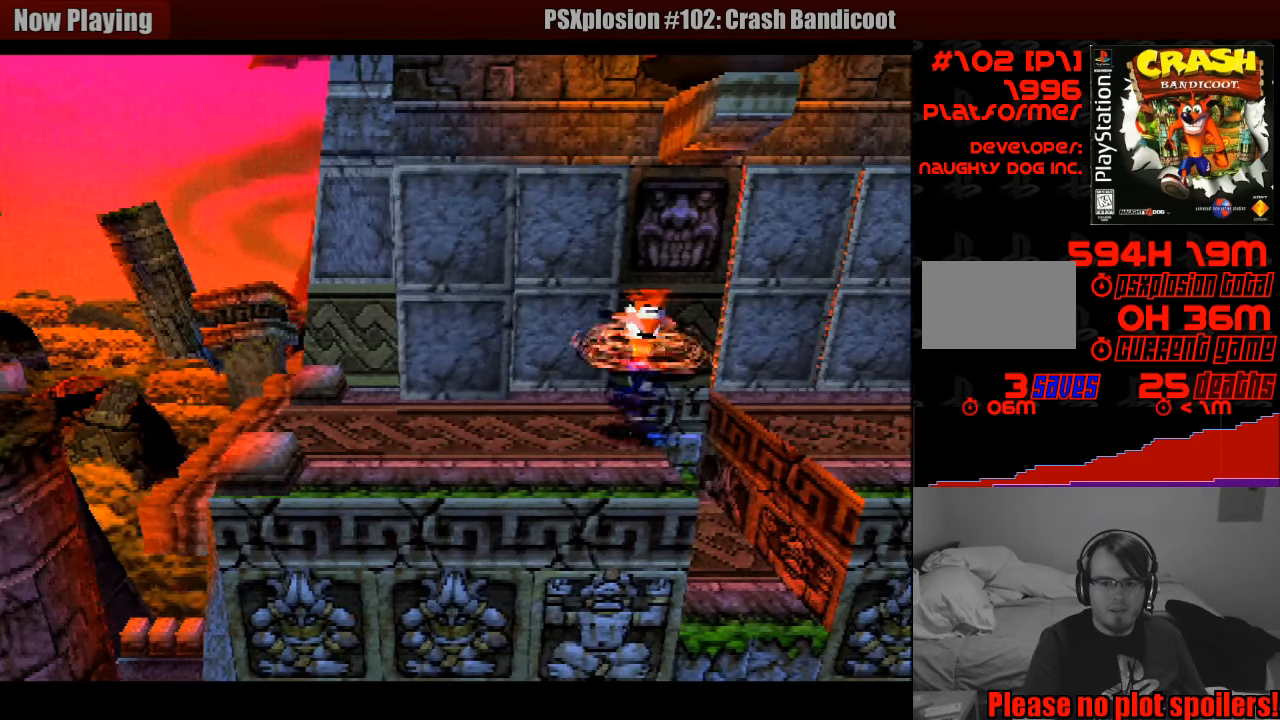
{"buttons": ["DPAD_LEFT"], "events": [[317, "CROSS", "up"], [317, "SQUARE", "up"]]}
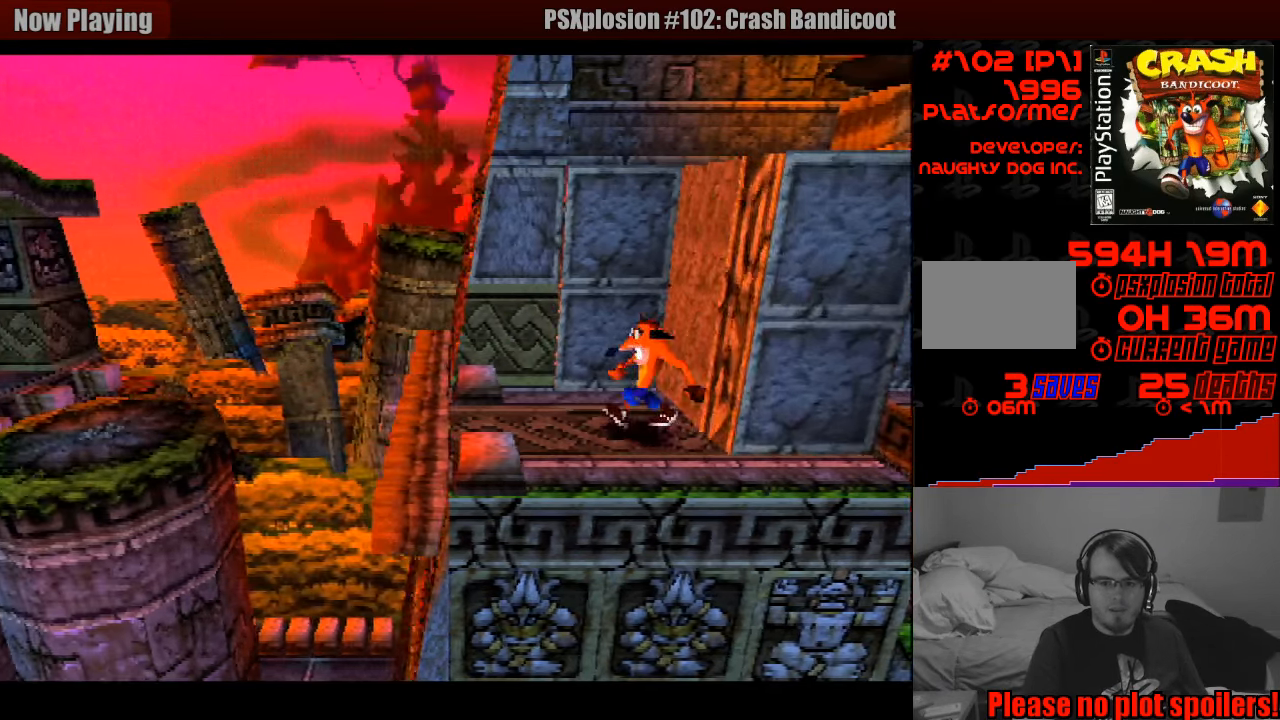
{"buttons": [], "events": [[350, "DPAD_UP", "down"], [383, "DPAD_LEFT", "up"], [400, "DPAD_UP", "up"], [417, "DPAD_UP", "down"], [450, "DPAD_UP", "up"]]}
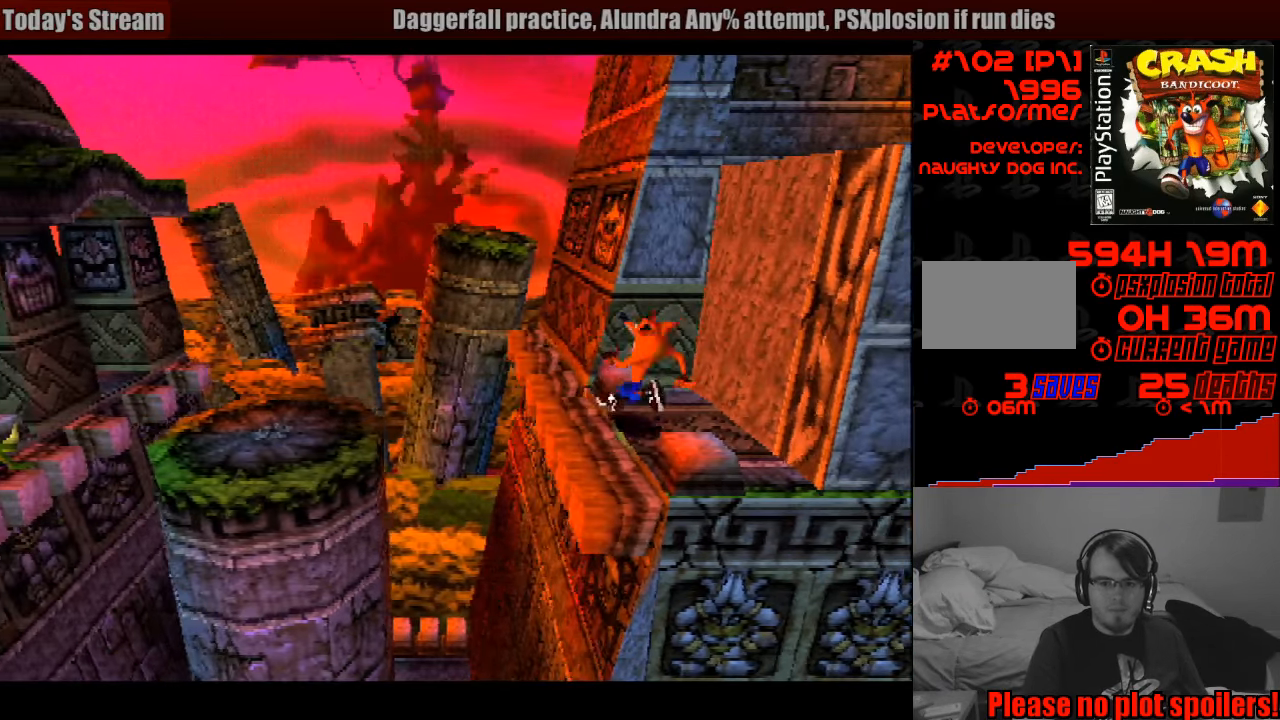
{"buttons": ["DPAD_LEFT"], "events": [[267, "DPAD_DOWN", "down"], [516, "DPAD_DOWN", "up"], [516, "DPAD_LEFT", "down"]]}
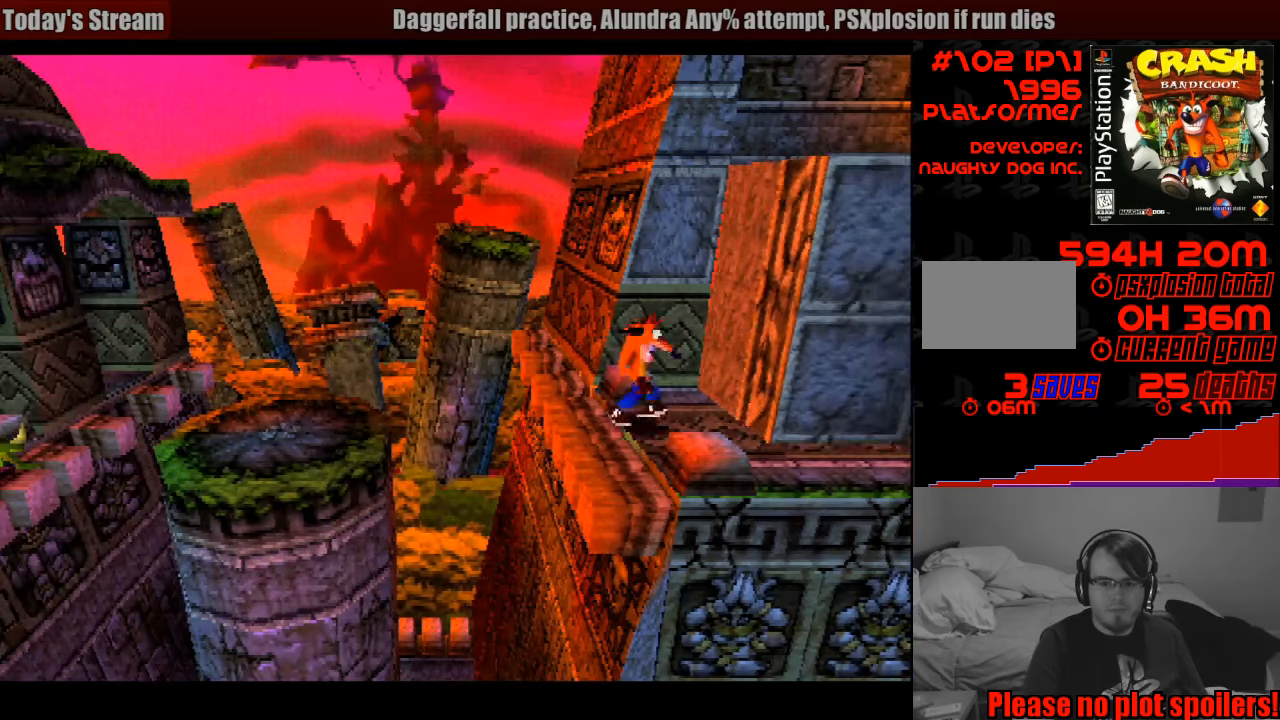
{"buttons": ["CROSS", "DPAD_LEFT"], "events": [[300, "CROSS", "down"]]}
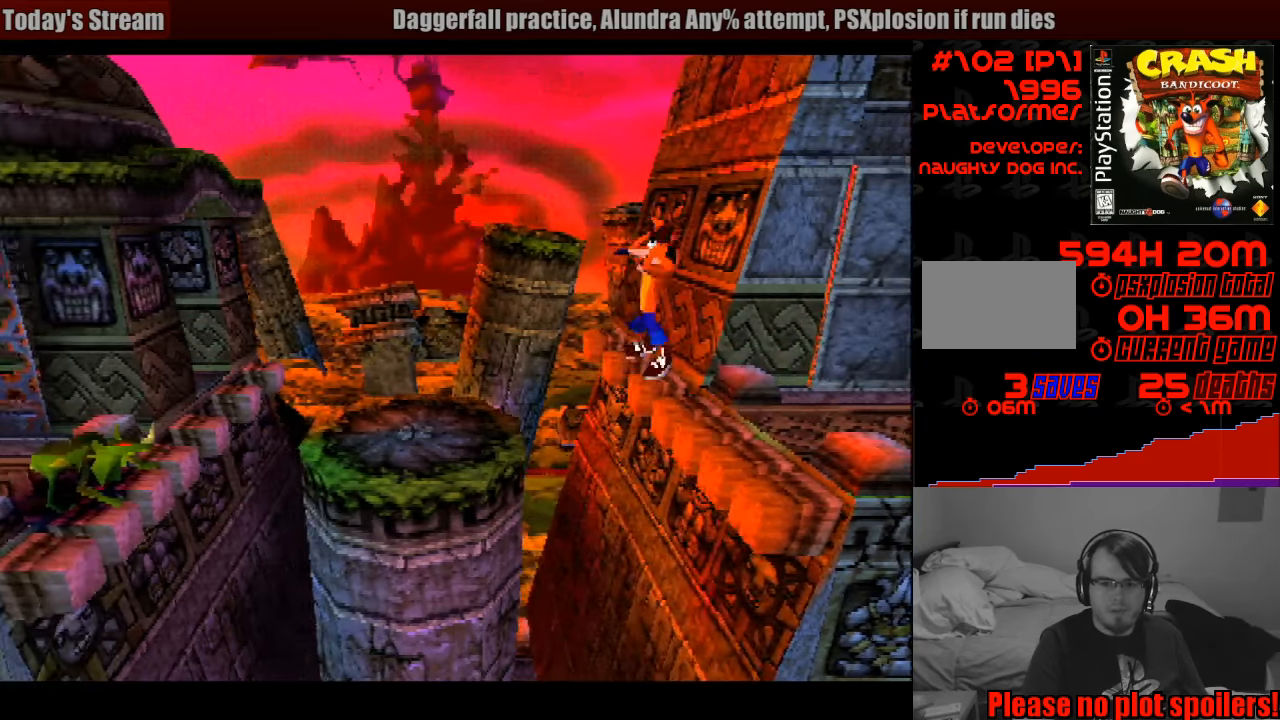
{"buttons": ["DPAD_LEFT"], "events": [[67, "CROSS", "up"]]}
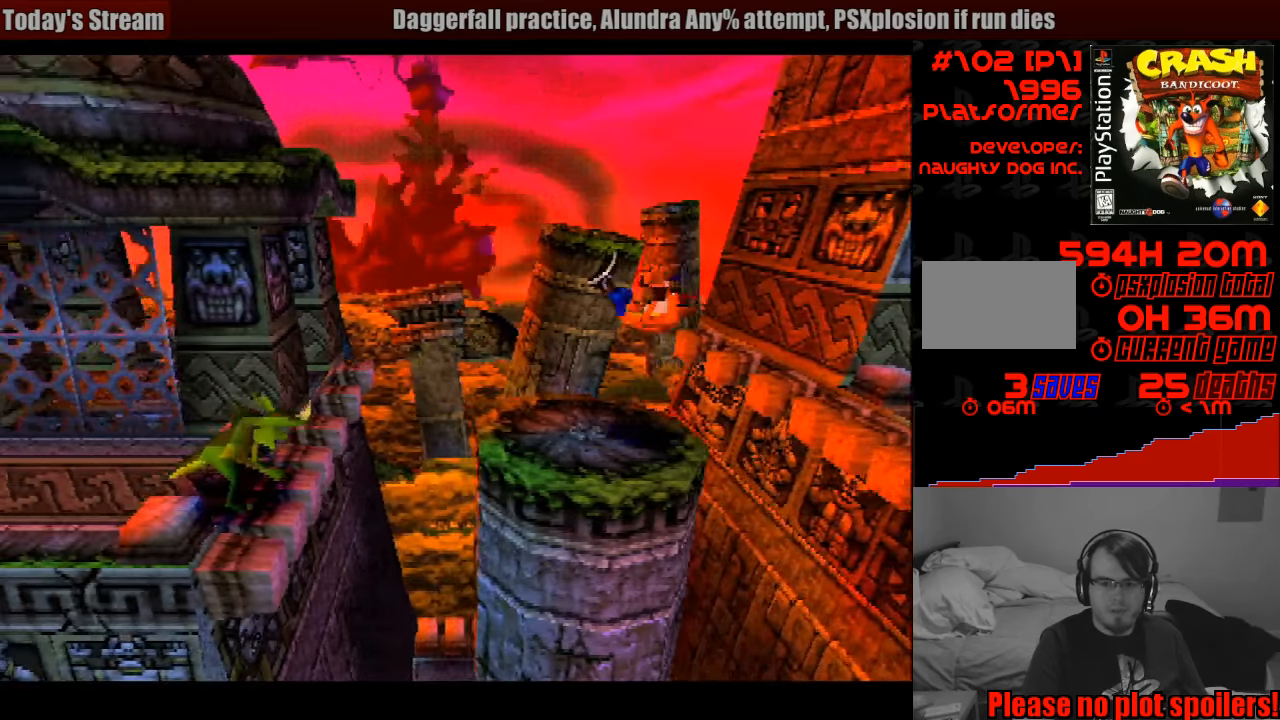
{"buttons": ["CROSS", "DPAD_LEFT"], "events": [[217, "CROSS", "down"]]}
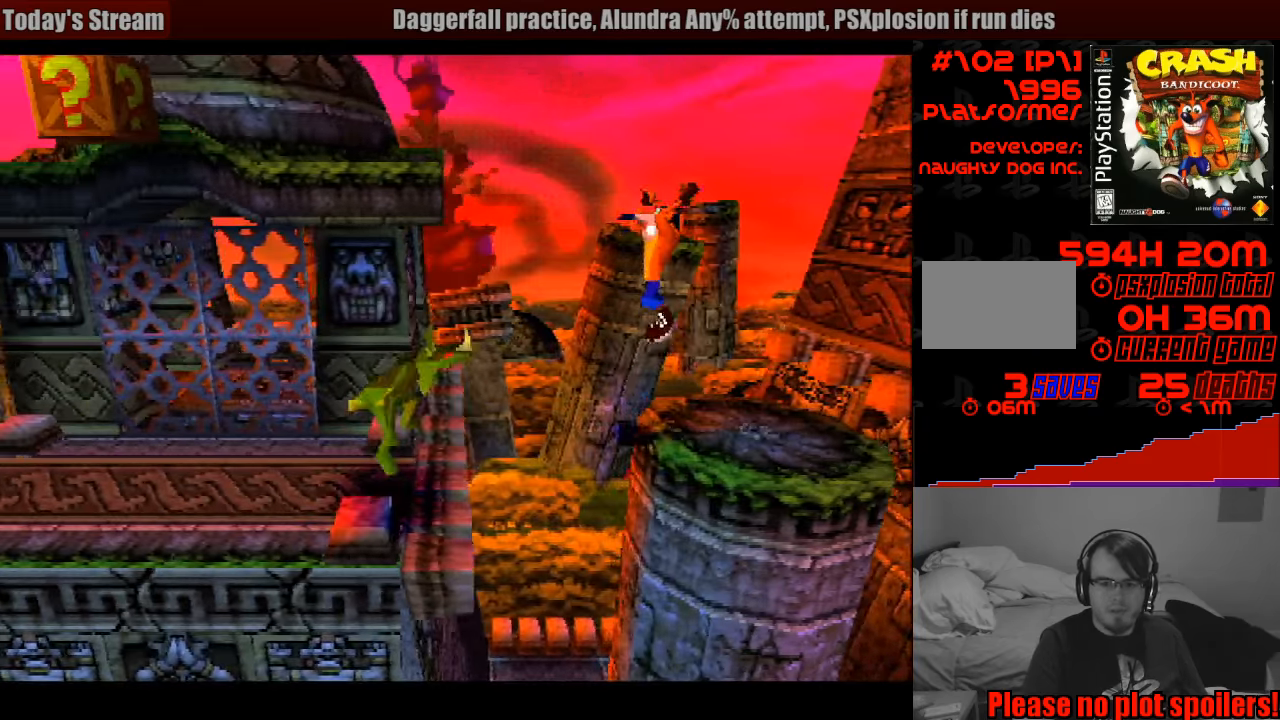
{"buttons": ["DPAD_LEFT"], "events": [[150, "SQUARE", "down"], [400, "CROSS", "up"], [450, "SQUARE", "up"]]}
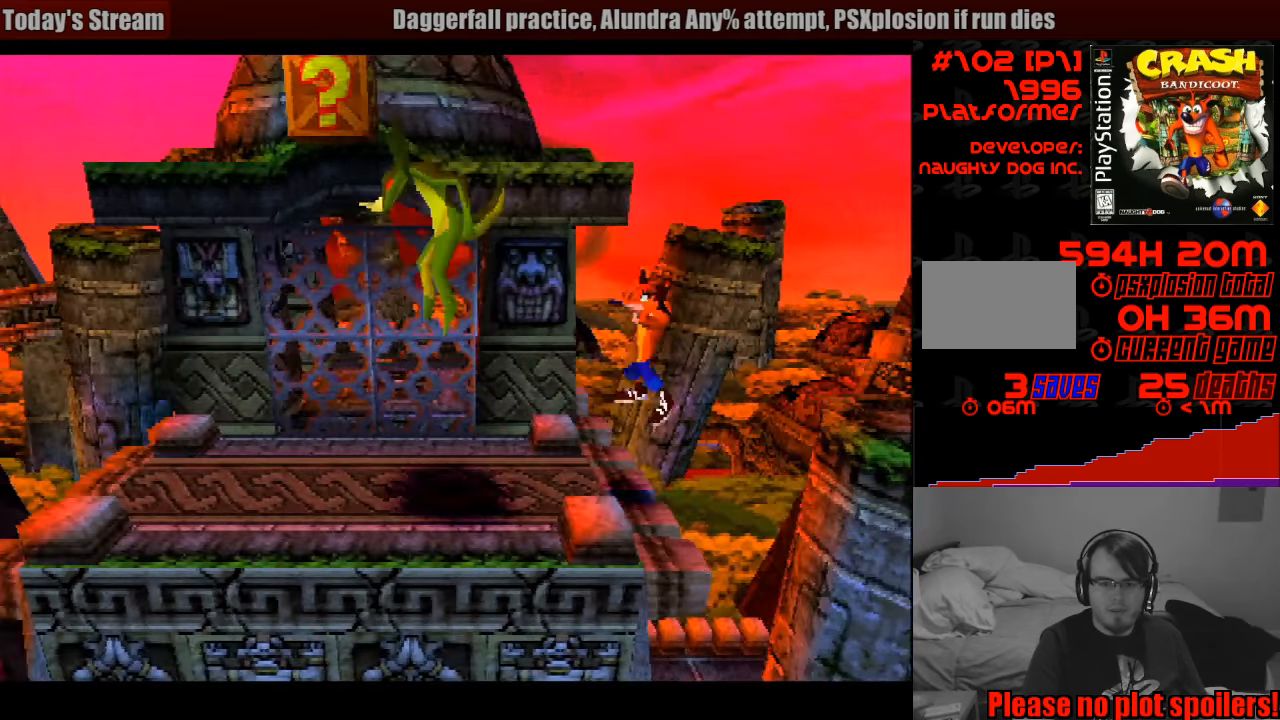
{"buttons": ["CROSS", "DPAD_LEFT"], "events": [[233, "CROSS", "down"]]}
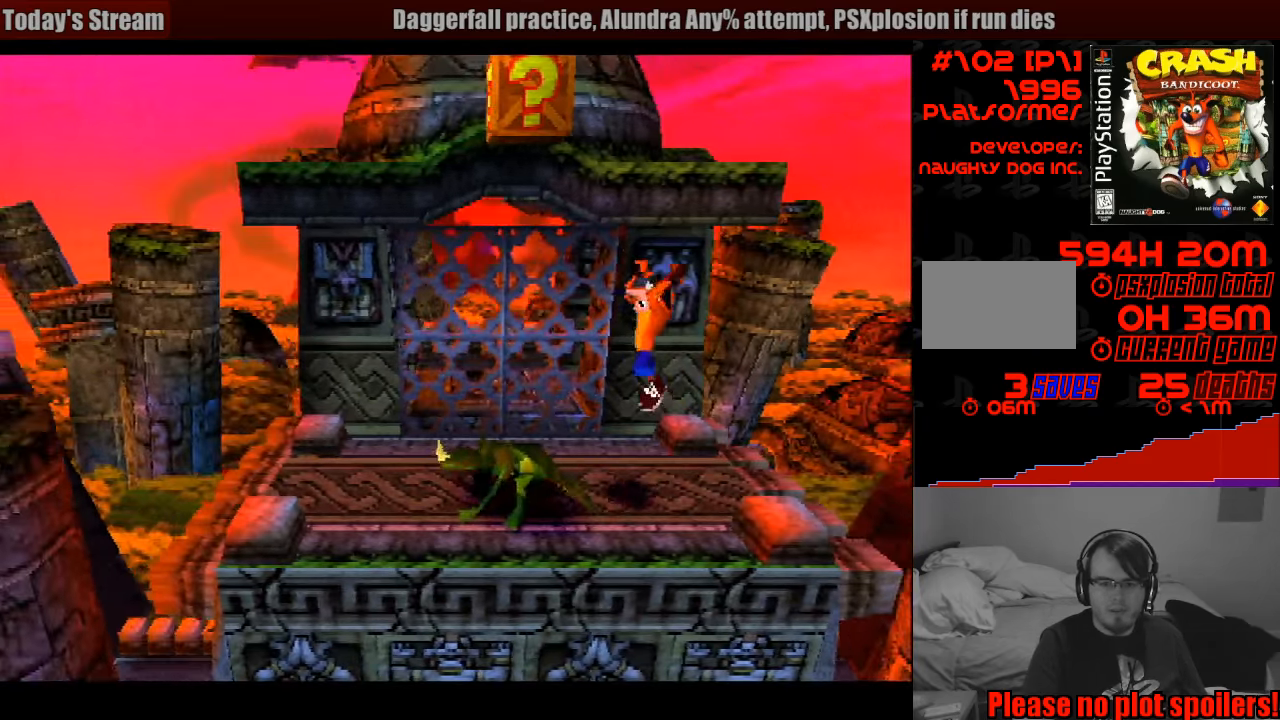
{"buttons": ["CROSS"], "events": [[33, "CROSS", "up"], [133, "DPAD_LEFT", "up"], [267, "CROSS", "down"], [267, "DPAD_RIGHT", "down"], [400, "DPAD_RIGHT", "up"]]}
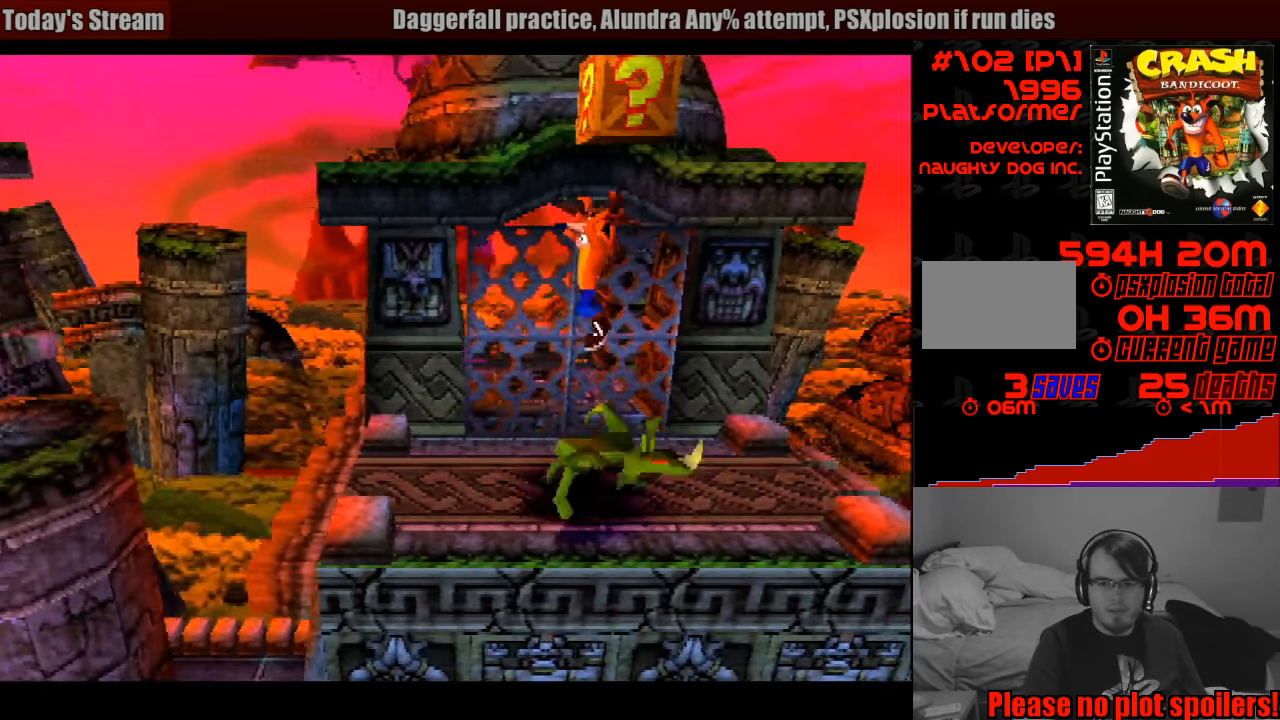
{"buttons": ["DPAD_LEFT"], "events": [[283, "CROSS", "up"], [350, "DPAD_LEFT", "down"], [400, "DPAD_DOWN", "down"], [417, "DPAD_DOWN", "up"]]}
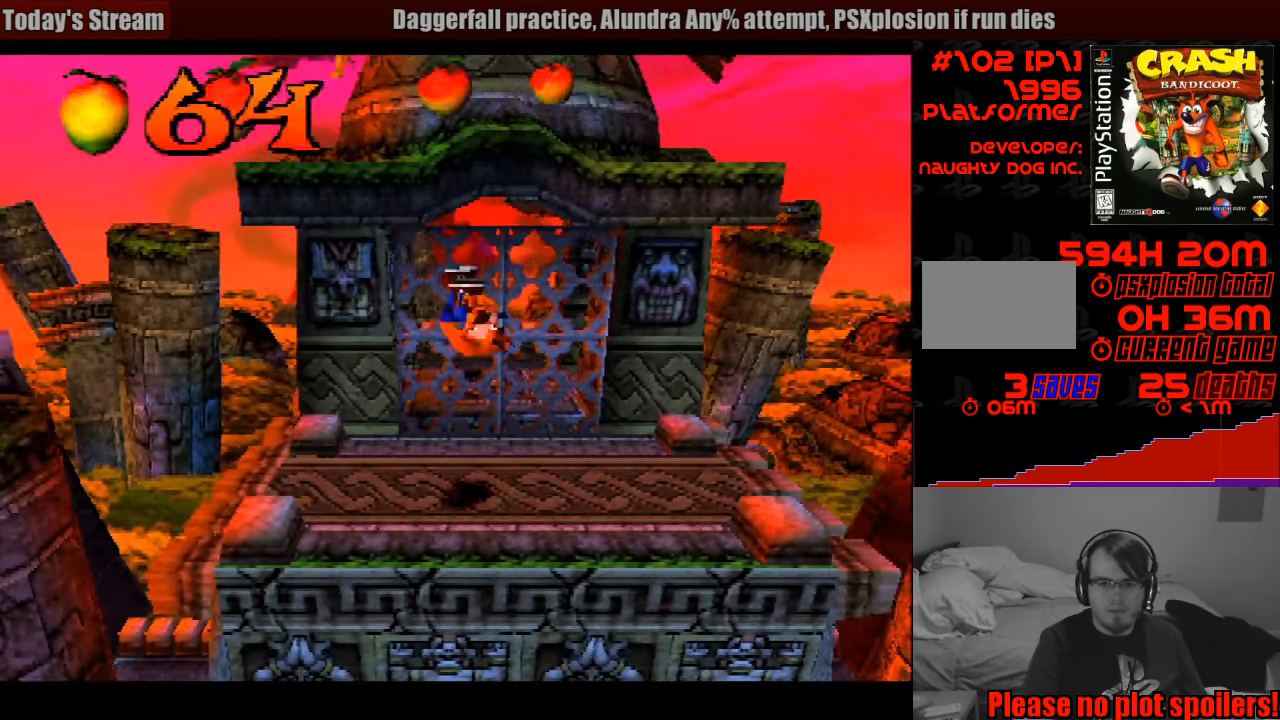
{"buttons": ["DPAD_LEFT"], "events": []}
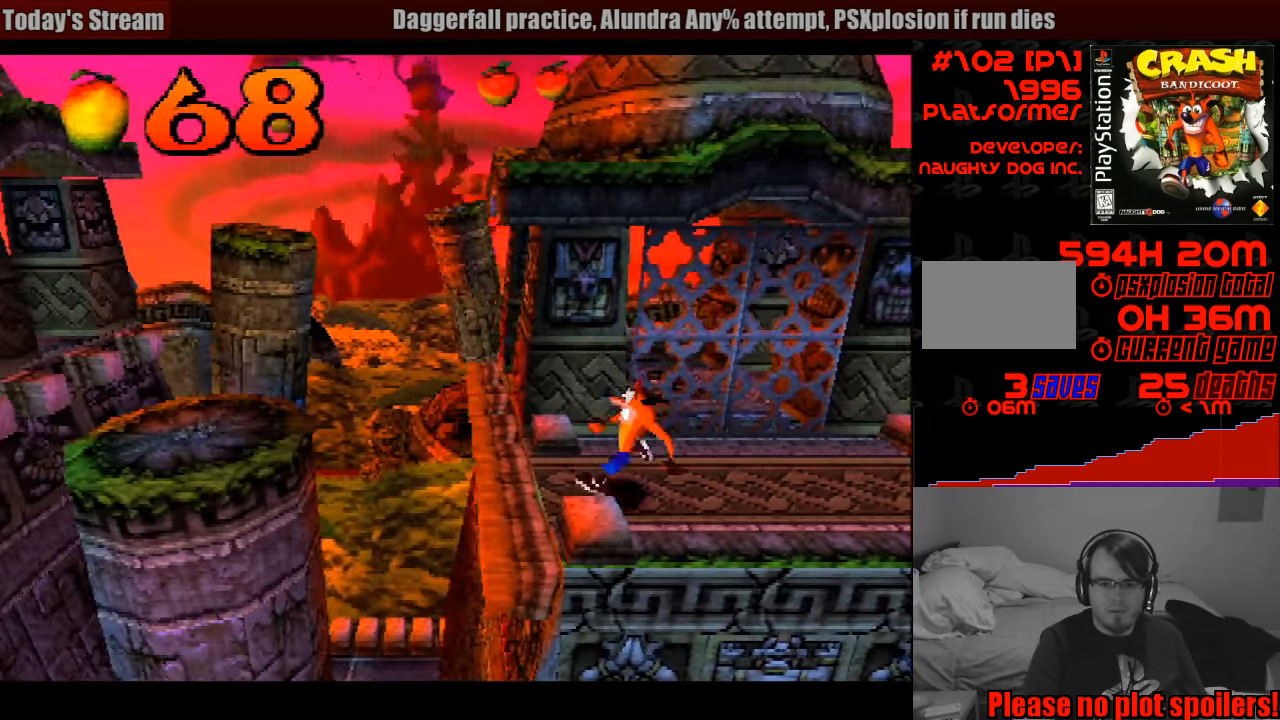
{"buttons": ["CROSS", "DPAD_LEFT"], "events": [[233, "CROSS", "down"]]}
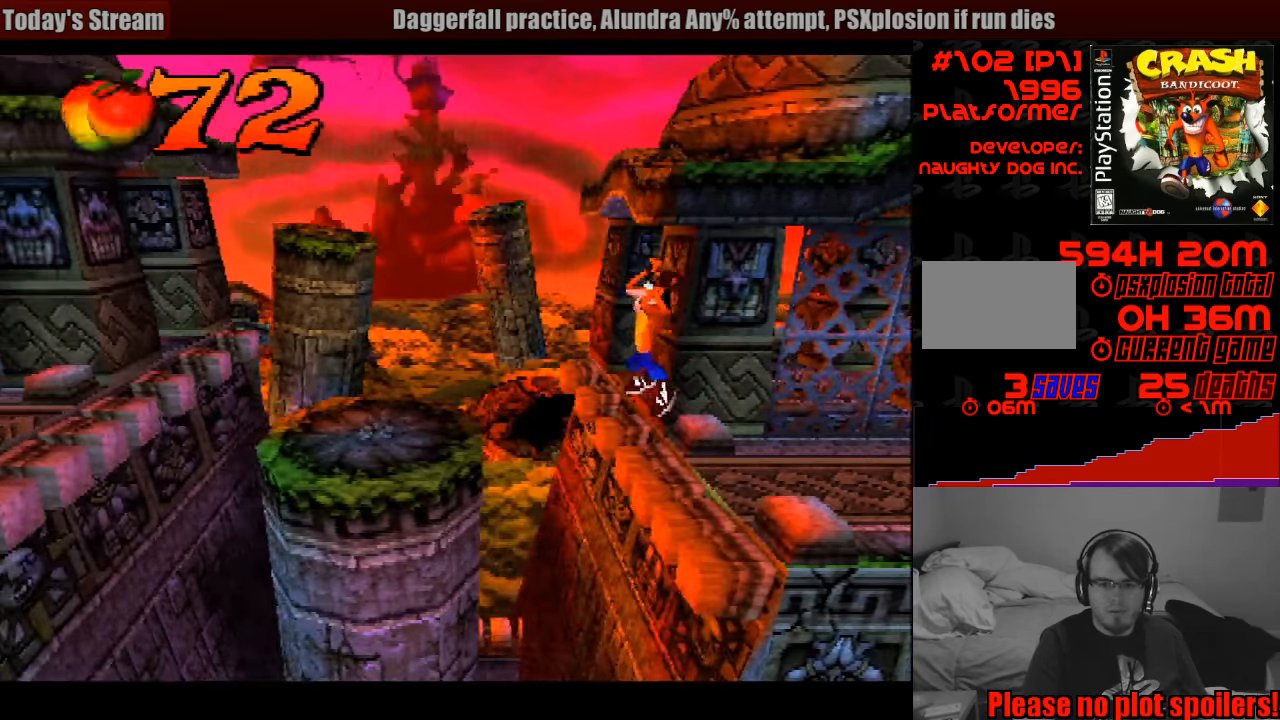
{"buttons": ["DPAD_LEFT"], "events": [[400, "CROSS", "up"], [483, "DPAD_LEFT", "up"], [500, "DPAD_LEFT", "down"]]}
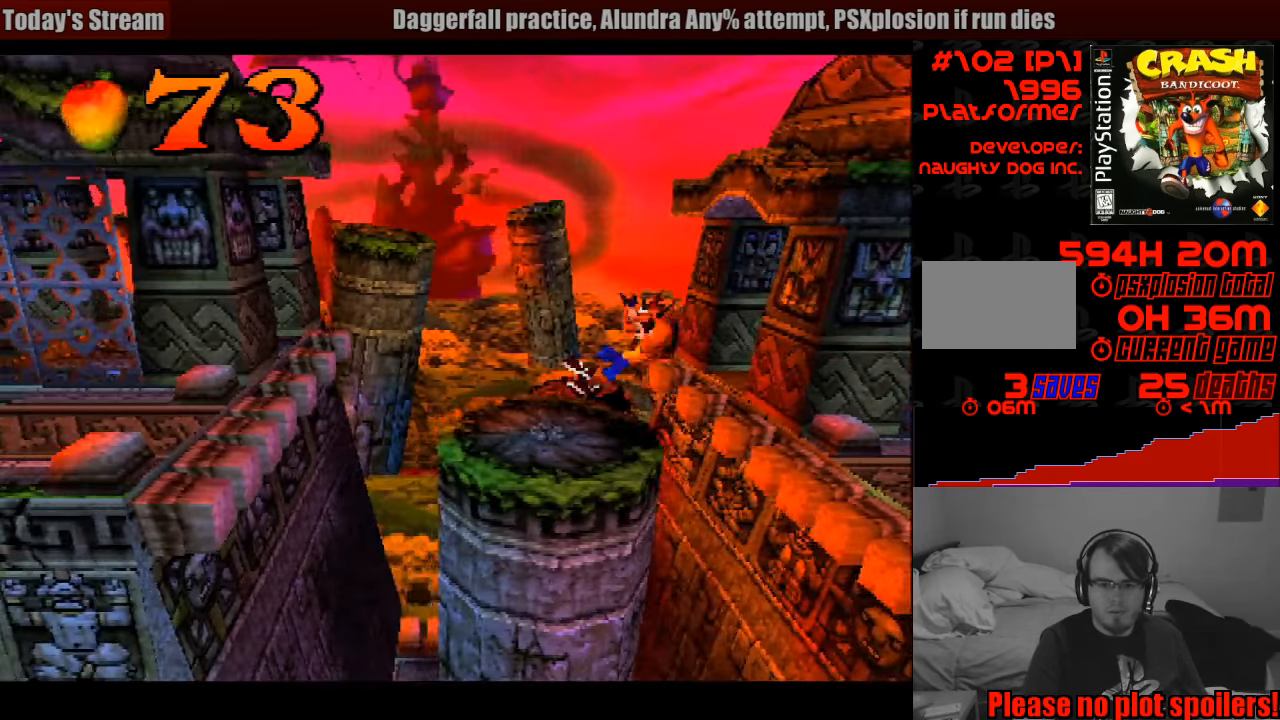
{"buttons": ["CROSS", "DPAD_LEFT"], "events": [[300, "CROSS", "down"]]}
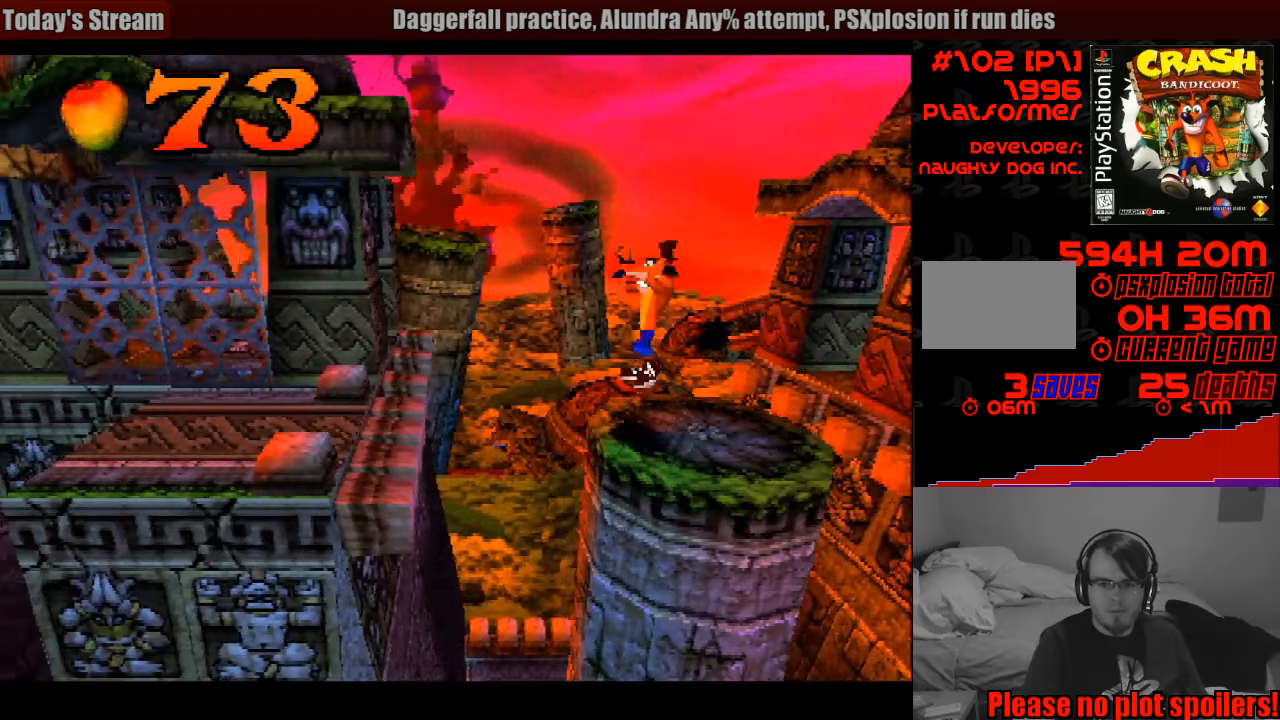
{"buttons": ["CROSS", "SQUARE", "DPAD_LEFT"], "events": [[316, "SQUARE", "down"]]}
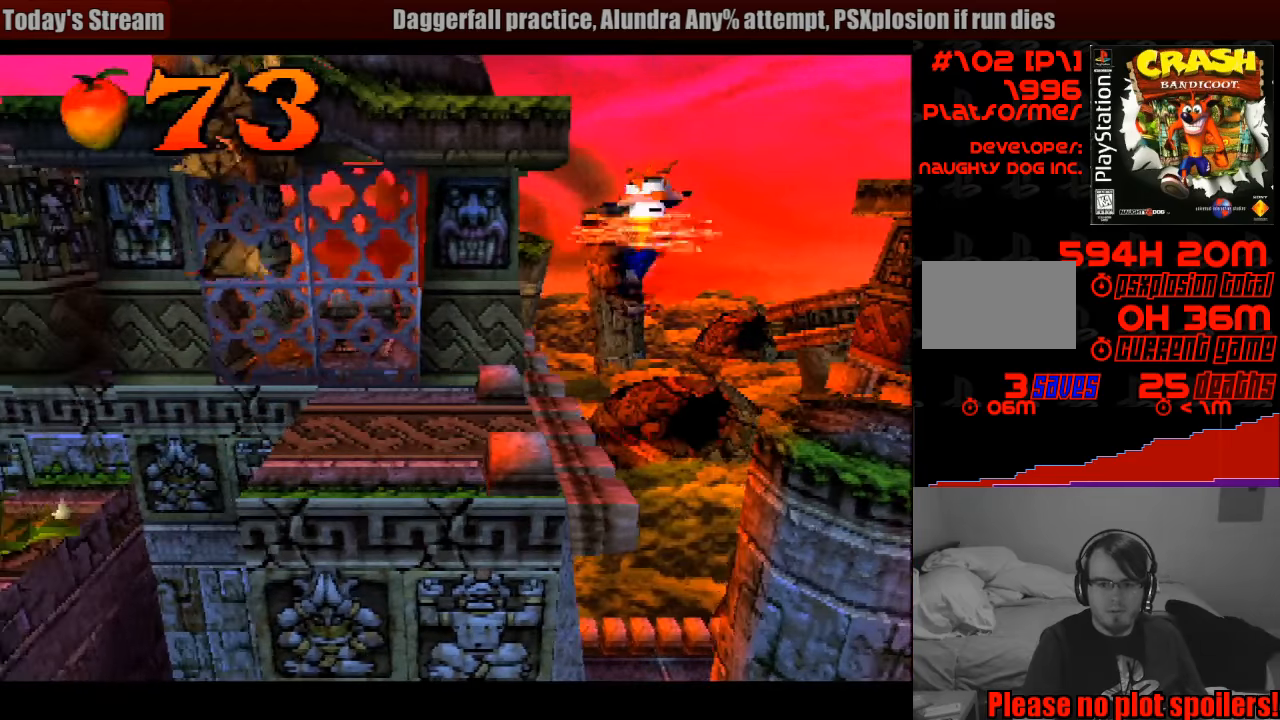
{"buttons": ["DPAD_LEFT"], "events": [[100, "CROSS", "up"], [183, "SQUARE", "up"]]}
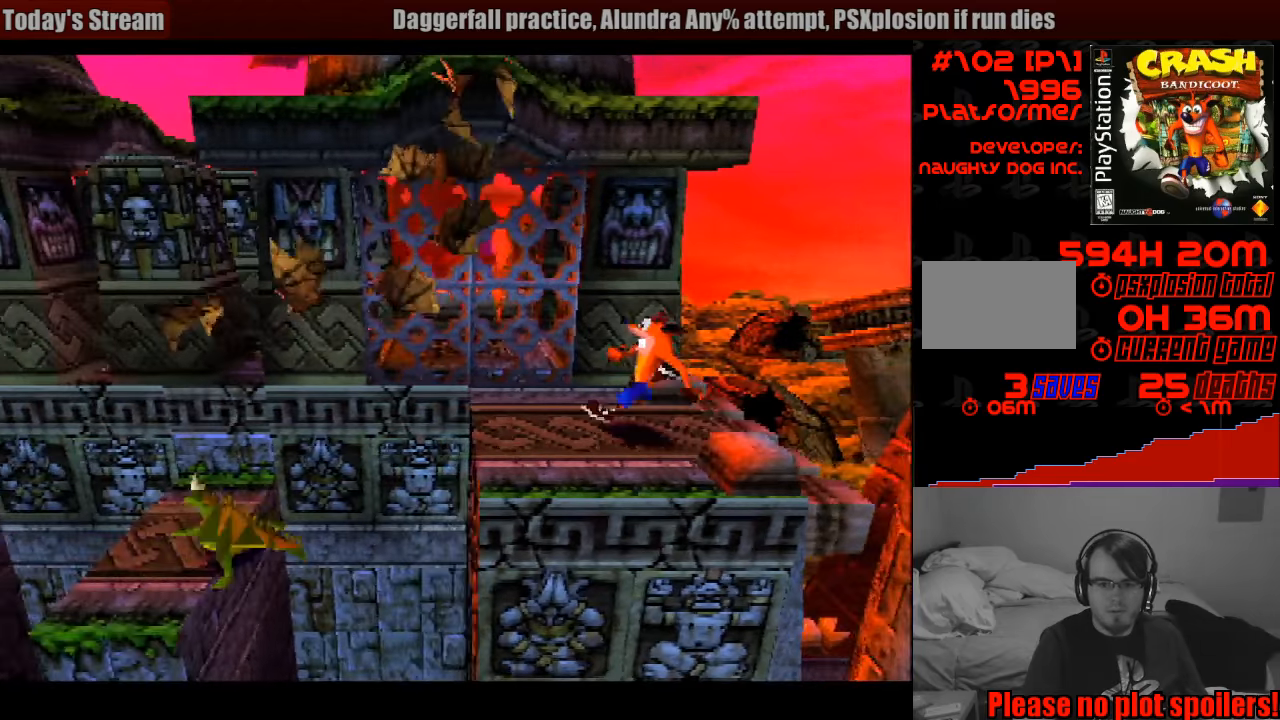
{"buttons": ["DPAD_LEFT"], "events": [[83, "DPAD_LEFT", "up"], [466, "DPAD_LEFT", "down"]]}
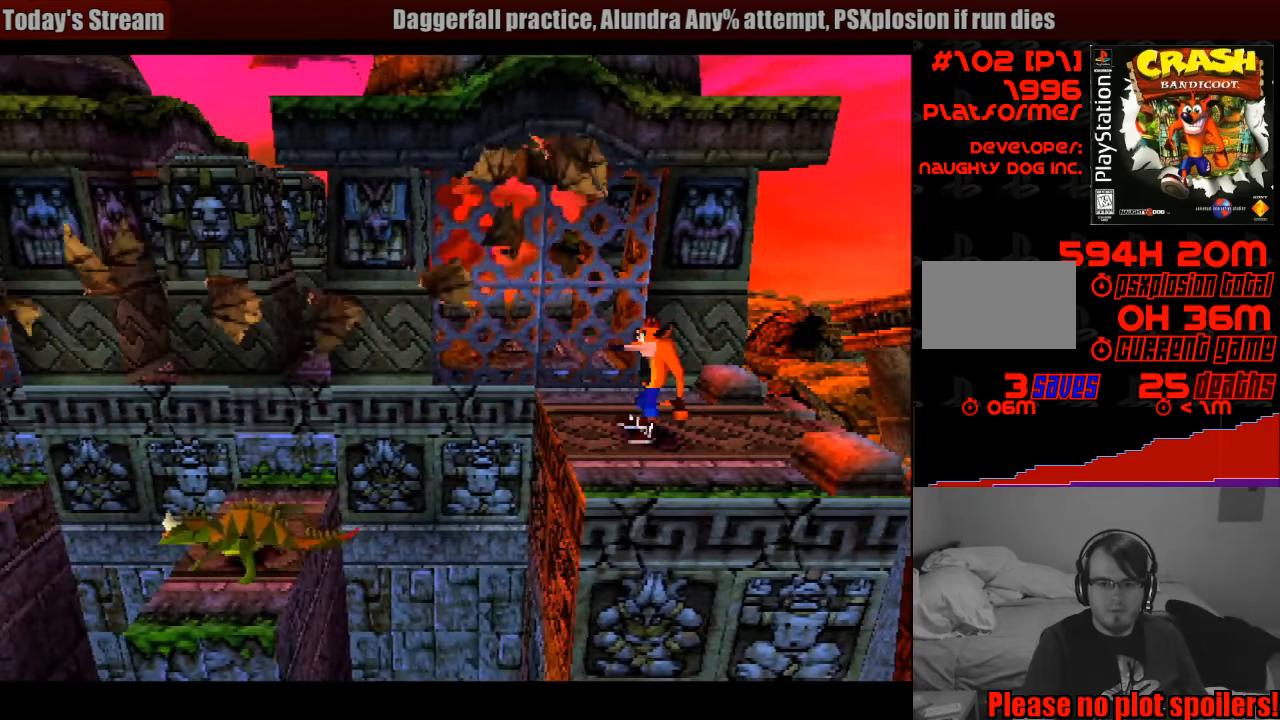
{"buttons": ["CROSS", "SQUARE", "DPAD_LEFT"], "events": [[116, "CROSS", "down"], [300, "SQUARE", "down"]]}
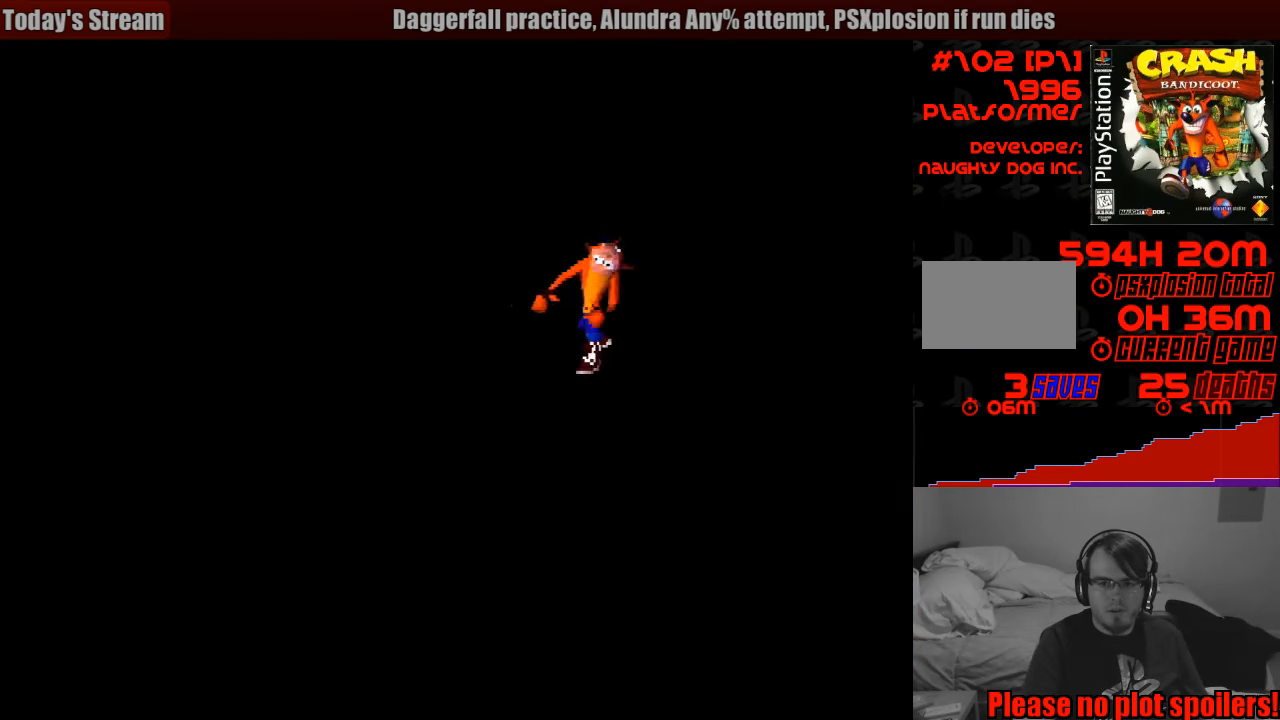
{"buttons": [], "events": [[216, "SQUARE", "up"], [233, "SQUARE", "down"], [300, "CROSS", "up"], [350, "DPAD_LEFT", "up"], [400, "SQUARE", "up"]]}
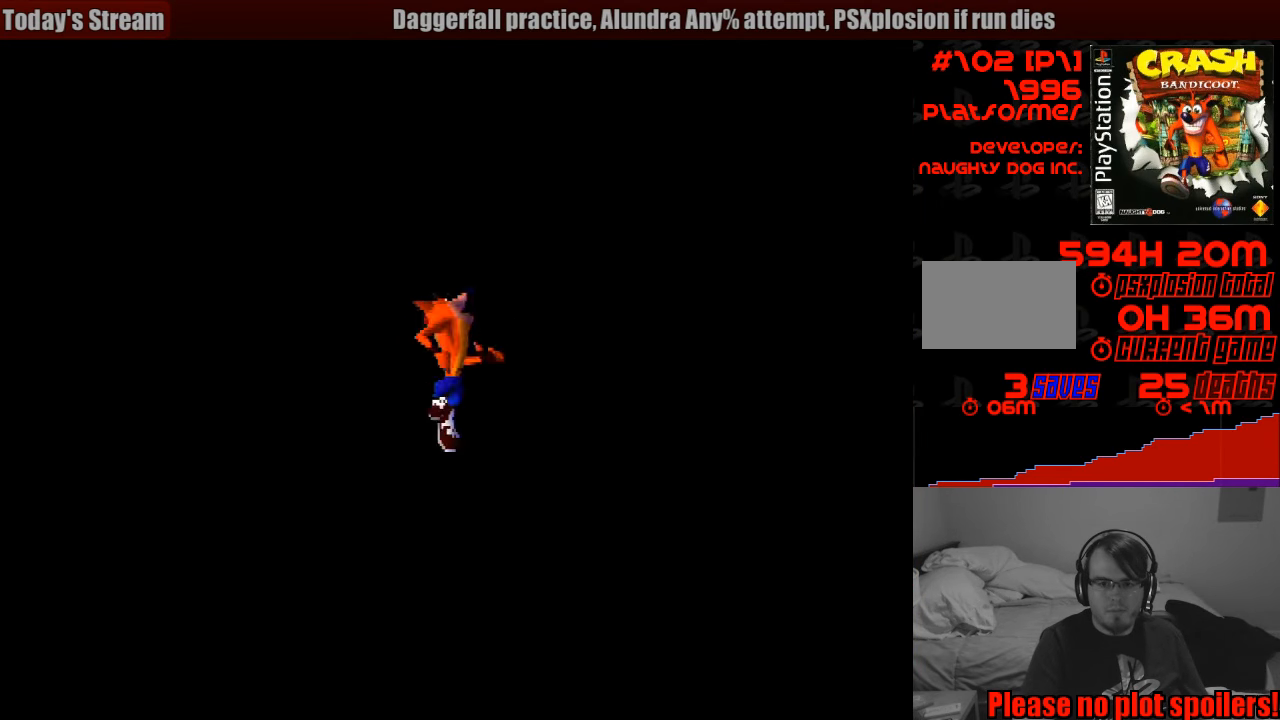
{"buttons": [], "events": []}
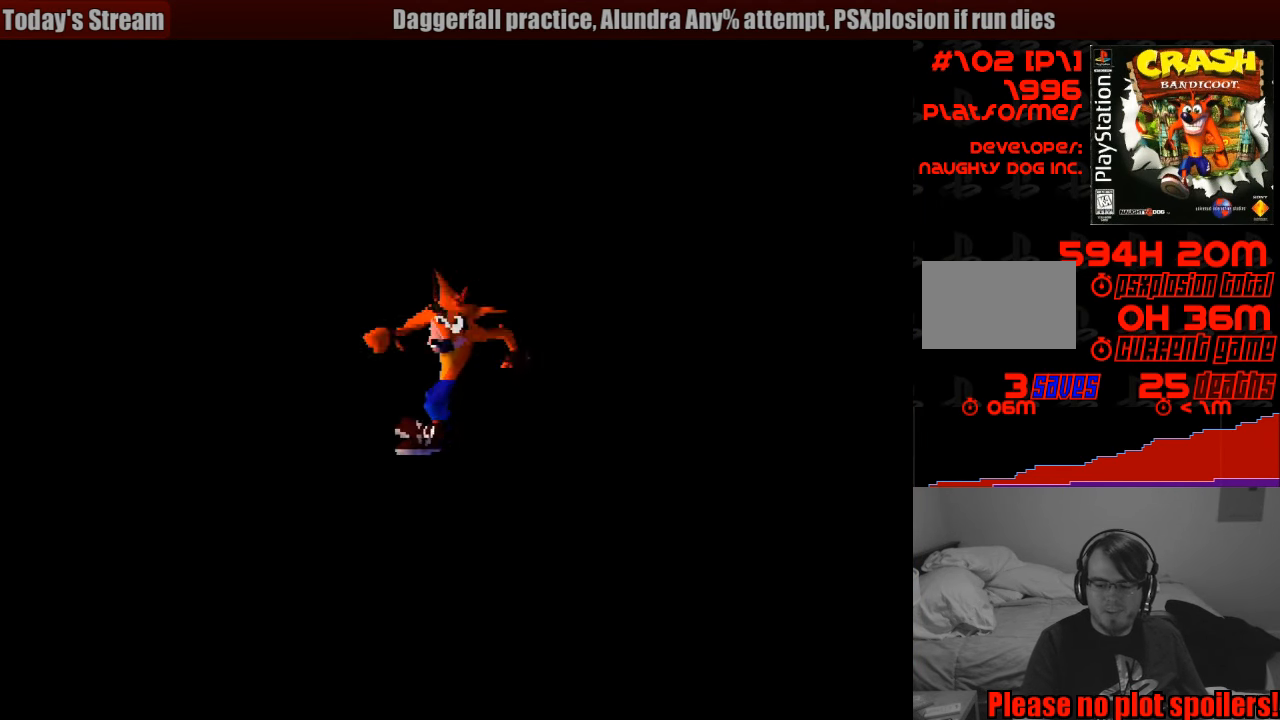
{"buttons": [], "events": []}
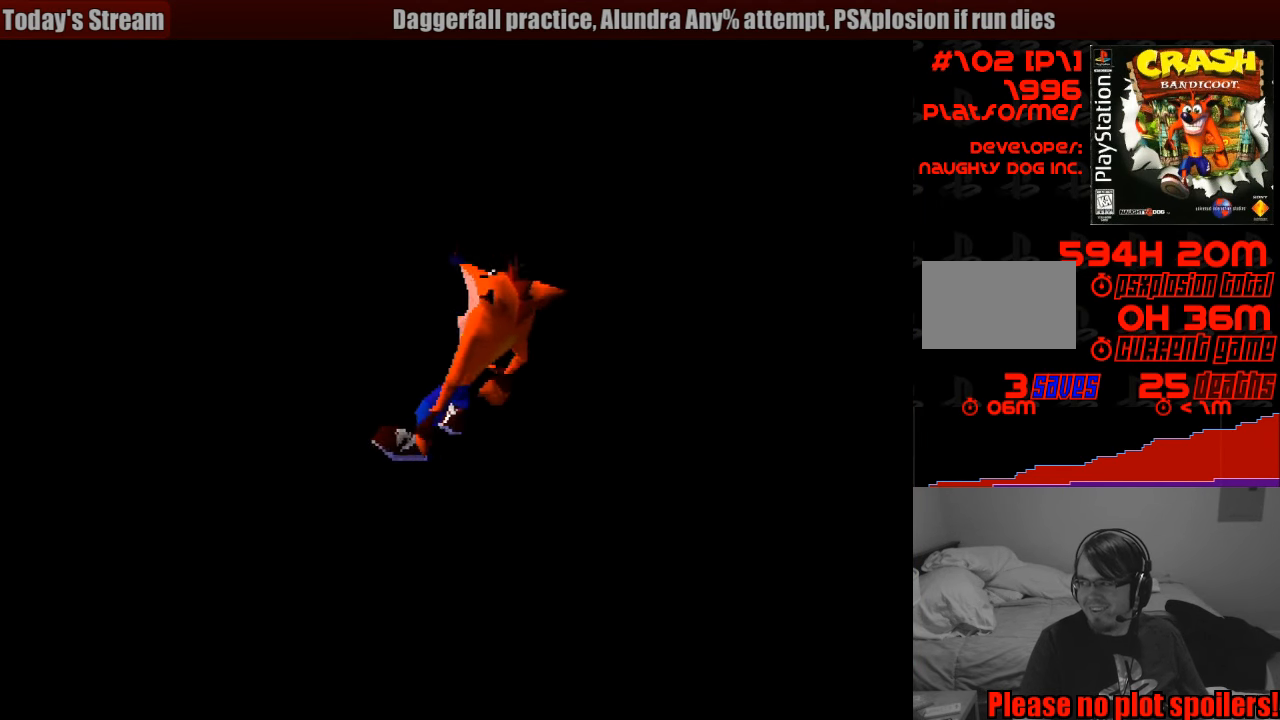
{"buttons": [], "events": []}